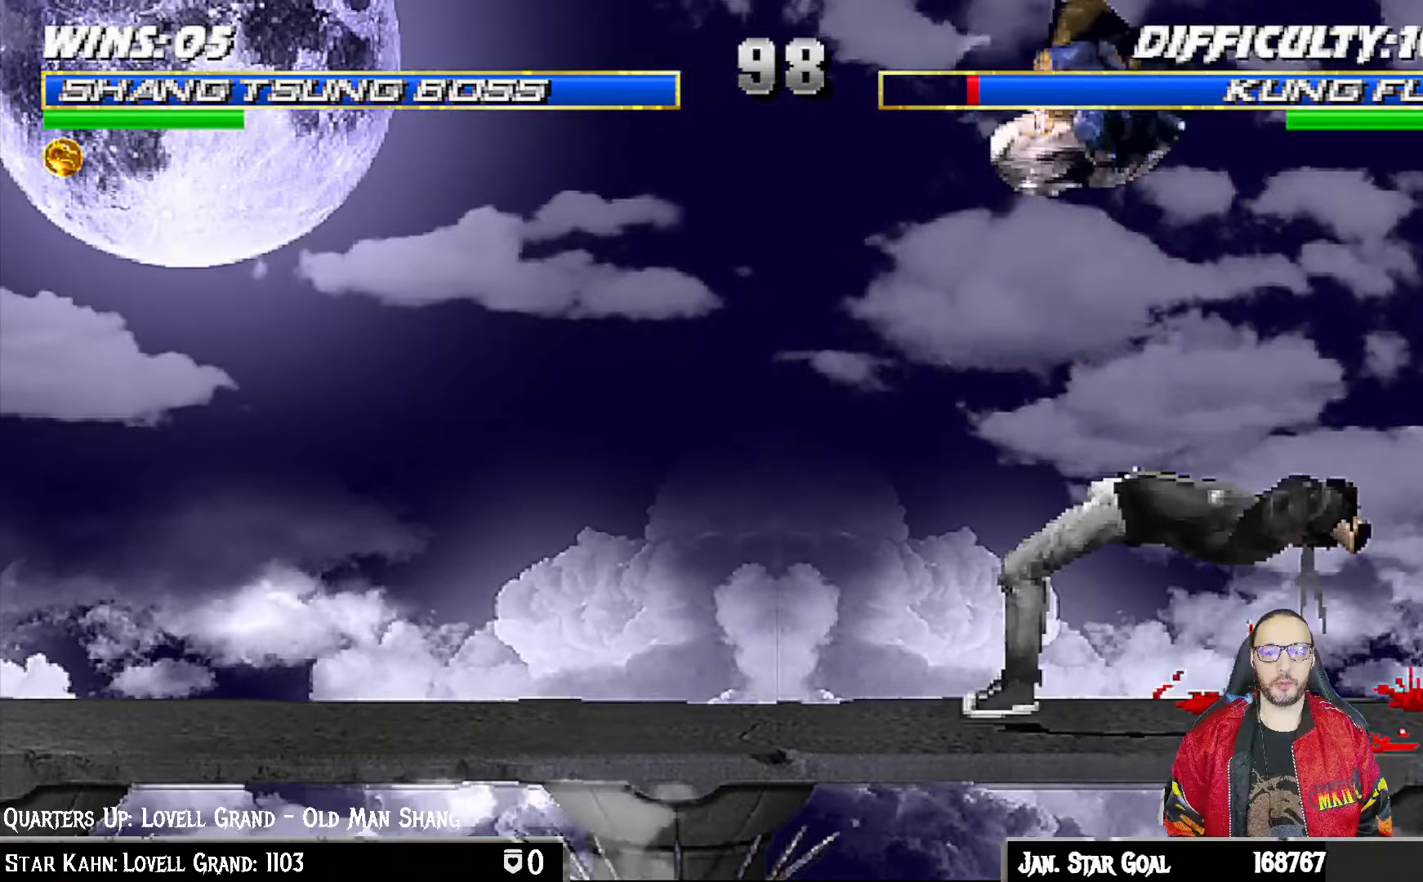
Gameplay with a controller (PlayStation layout); each line is a JSON object with the inputs held at the frame after it. "events" lists button and stick changes between this image and that frame as [ms after this image, input, new state], when the widget could be followed in between.
{"buttons": ["CROSS", "SQUARE", "L1"], "left_stick": "center", "right_stick": "center", "events": [[50, "SQUARE", "down"], [167, "SQUARE", "up"], [233, "SQUARE", "down"], [317, "SQUARE", "up"], [400, "SQUARE", "down"], [450, "DPAD_LEFT", "up"], [500, "CROSS", "down"]]}
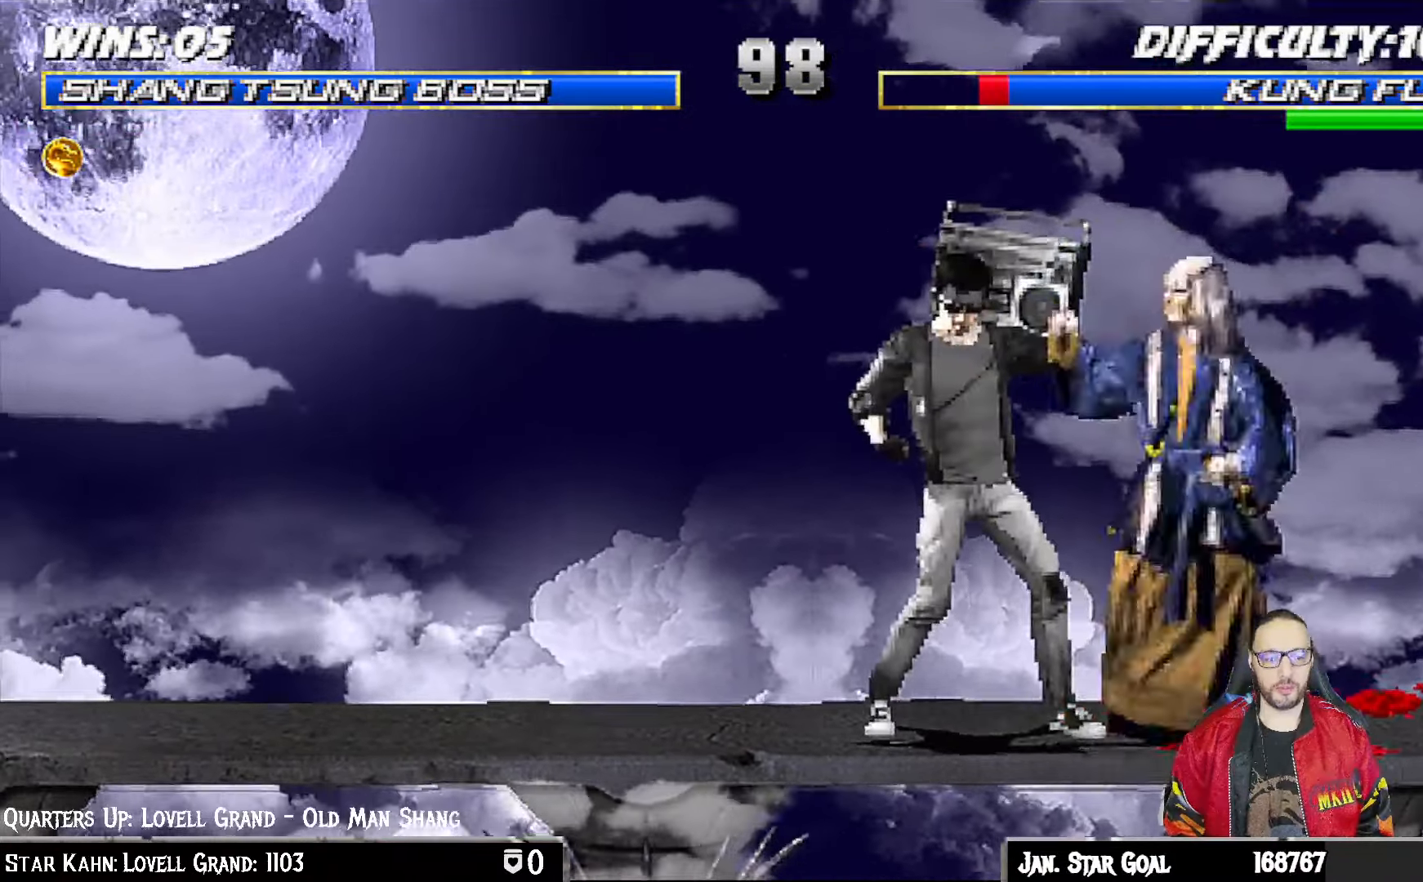
{"buttons": ["CIRCLE", "TRIANGLE", "L1", "DPAD_RIGHT"], "left_stick": "center", "right_stick": "center", "events": [[17, "SQUARE", "up"], [33, "DPAD_RIGHT", "down"], [150, "CROSS", "up"], [183, "TRIANGLE", "down"], [200, "CIRCLE", "down"], [267, "TRIANGLE", "up"], [467, "TRIANGLE", "down"]]}
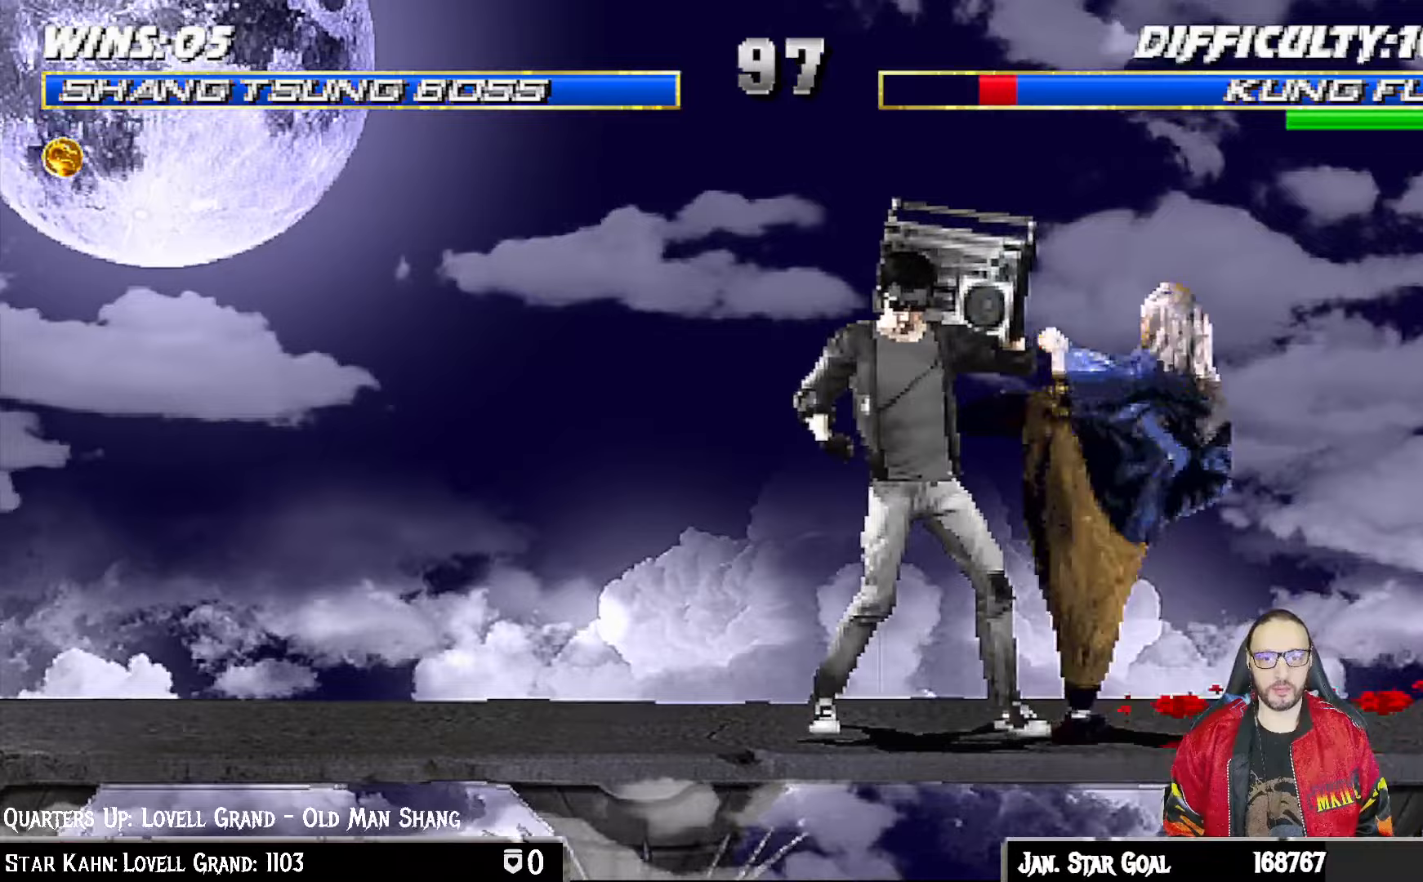
{"buttons": ["DPAD_RIGHT"], "left_stick": "center", "right_stick": "center", "events": [[50, "CIRCLE", "up"], [50, "TRIANGLE", "up"], [117, "CIRCLE", "down"], [117, "TRIANGLE", "down"], [217, "CIRCLE", "up"], [217, "DPAD_RIGHT", "up"], [233, "TRIANGLE", "up"], [250, "L1", "up"], [450, "DPAD_RIGHT", "down"]]}
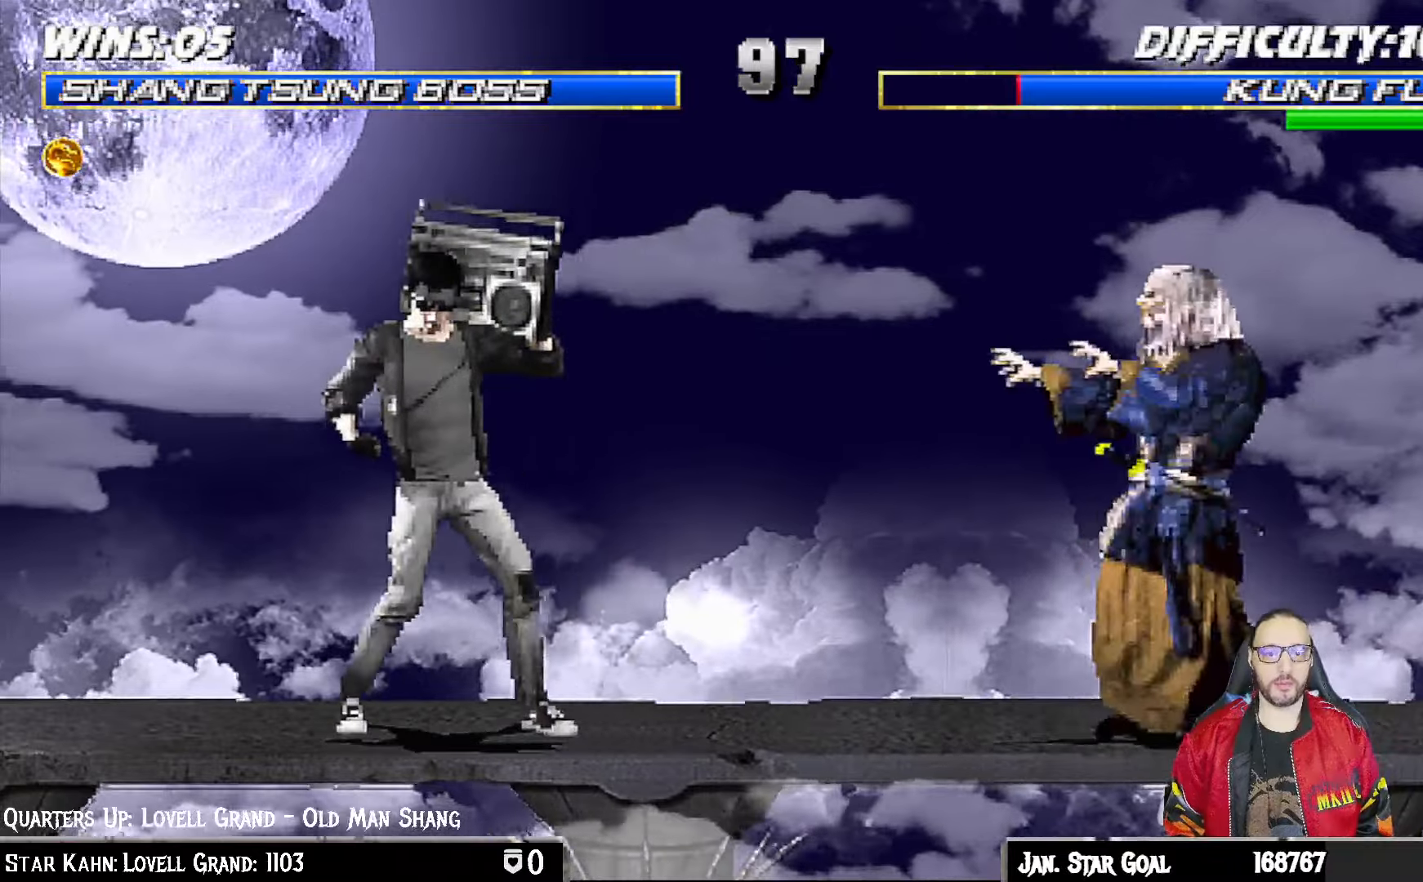
{"buttons": ["L1"], "left_stick": "center", "right_stick": "center", "events": [[100, "DPAD_RIGHT", "up"], [183, "L1", "down"], [200, "DPAD_LEFT", "down"], [200, "DPAD_UP", "down"], [417, "DPAD_LEFT", "up"], [433, "DPAD_UP", "up"]]}
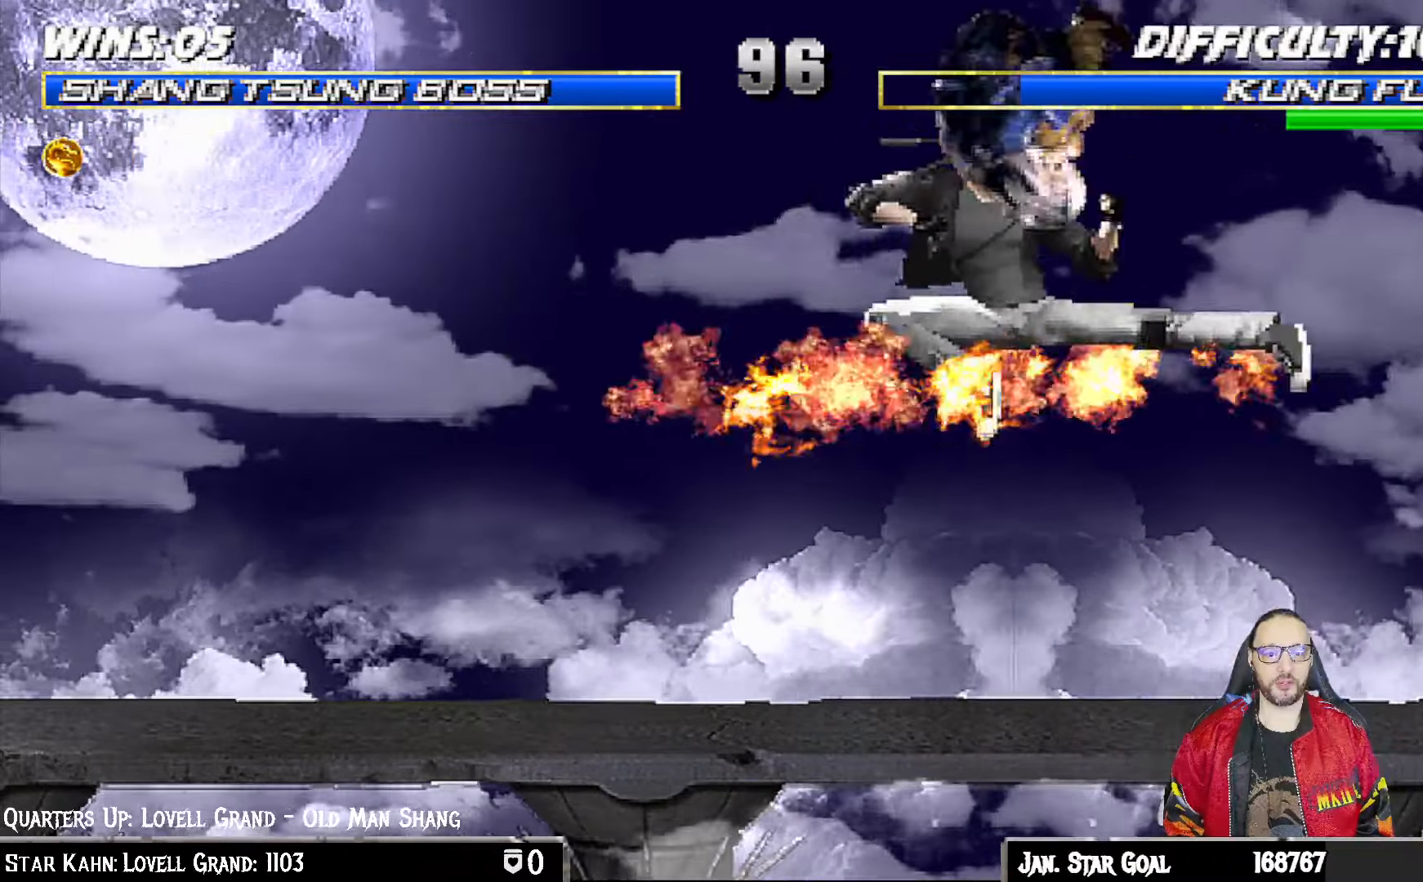
{"buttons": [], "left_stick": "center", "right_stick": "center"}
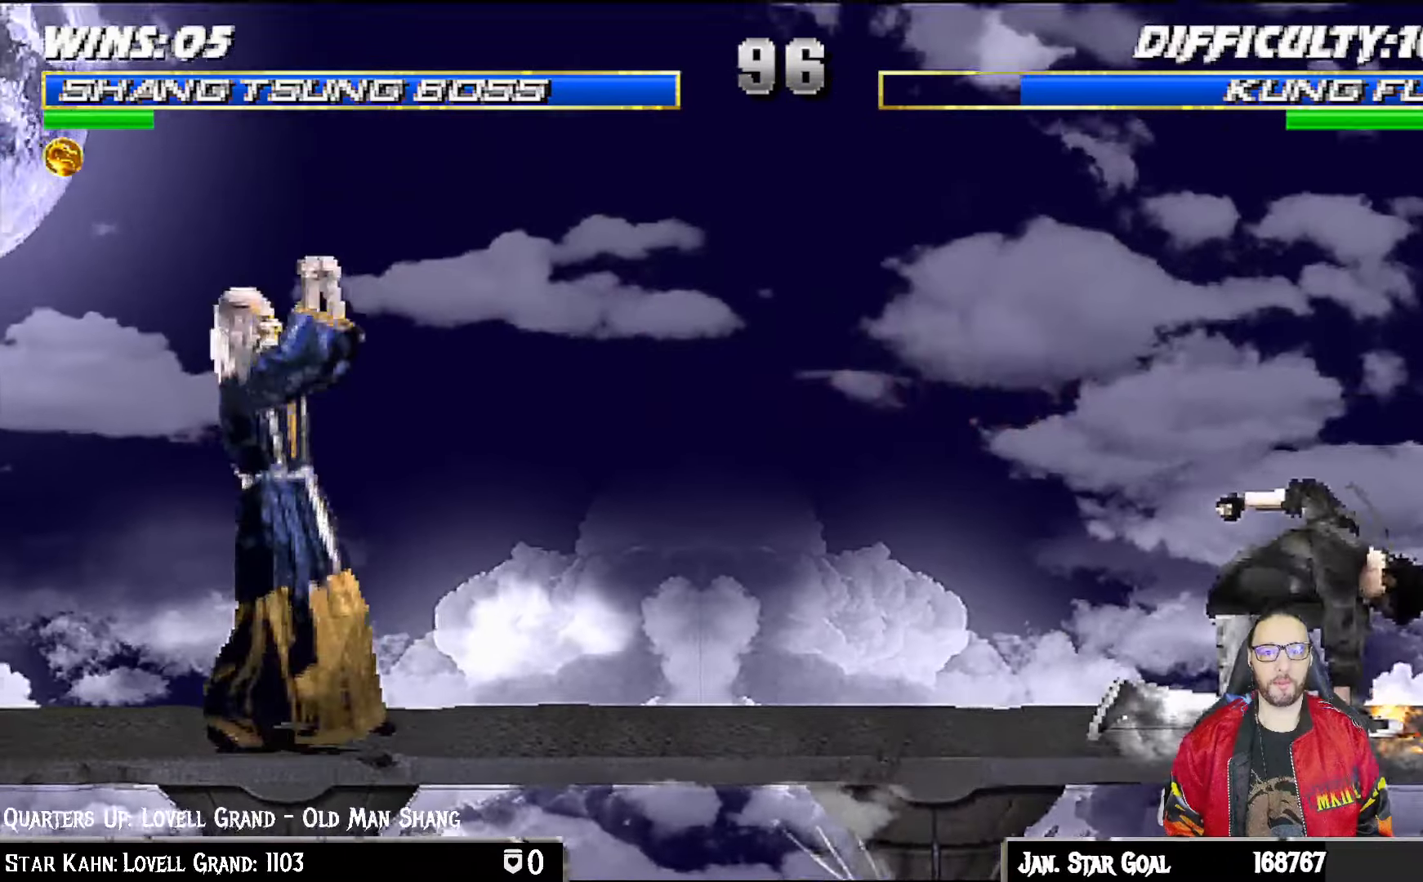
{"buttons": ["TRIANGLE", "L1"], "left_stick": "center", "right_stick": "center", "events": [[167, "DPAD_RIGHT", "down"], [167, "L1", "down"], [200, "DPAD_UP", "down"], [483, "DPAD_UP", "up"], [483, "TRIANGLE", "down"], [500, "DPAD_RIGHT", "up"]]}
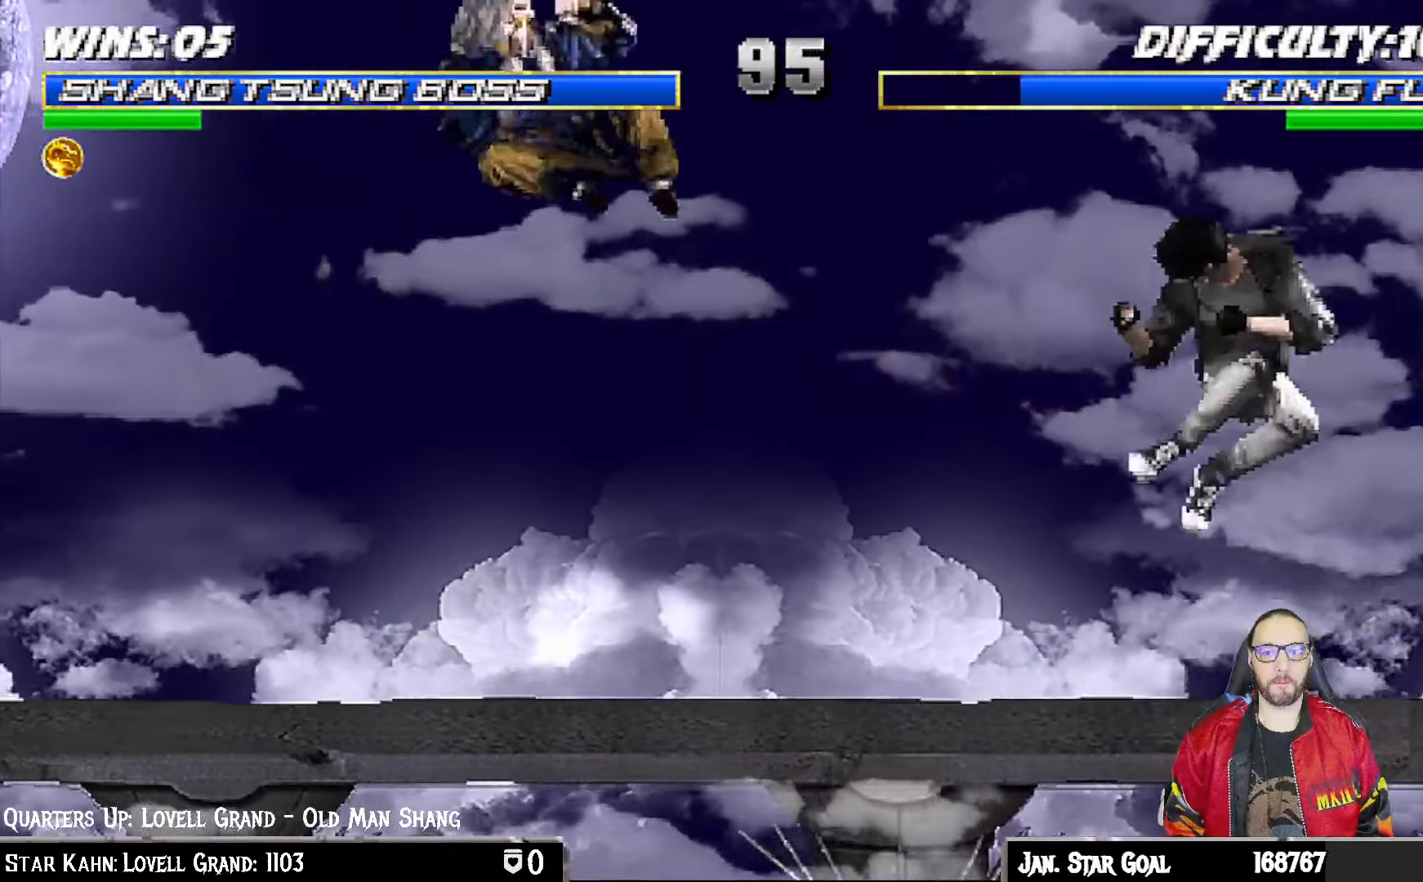
{"buttons": [], "left_stick": "center", "right_stick": "center", "events": [[50, "L1", "up"], [117, "TRIANGLE", "up"], [167, "TRIANGLE", "down"], [350, "TRIANGLE", "up"]]}
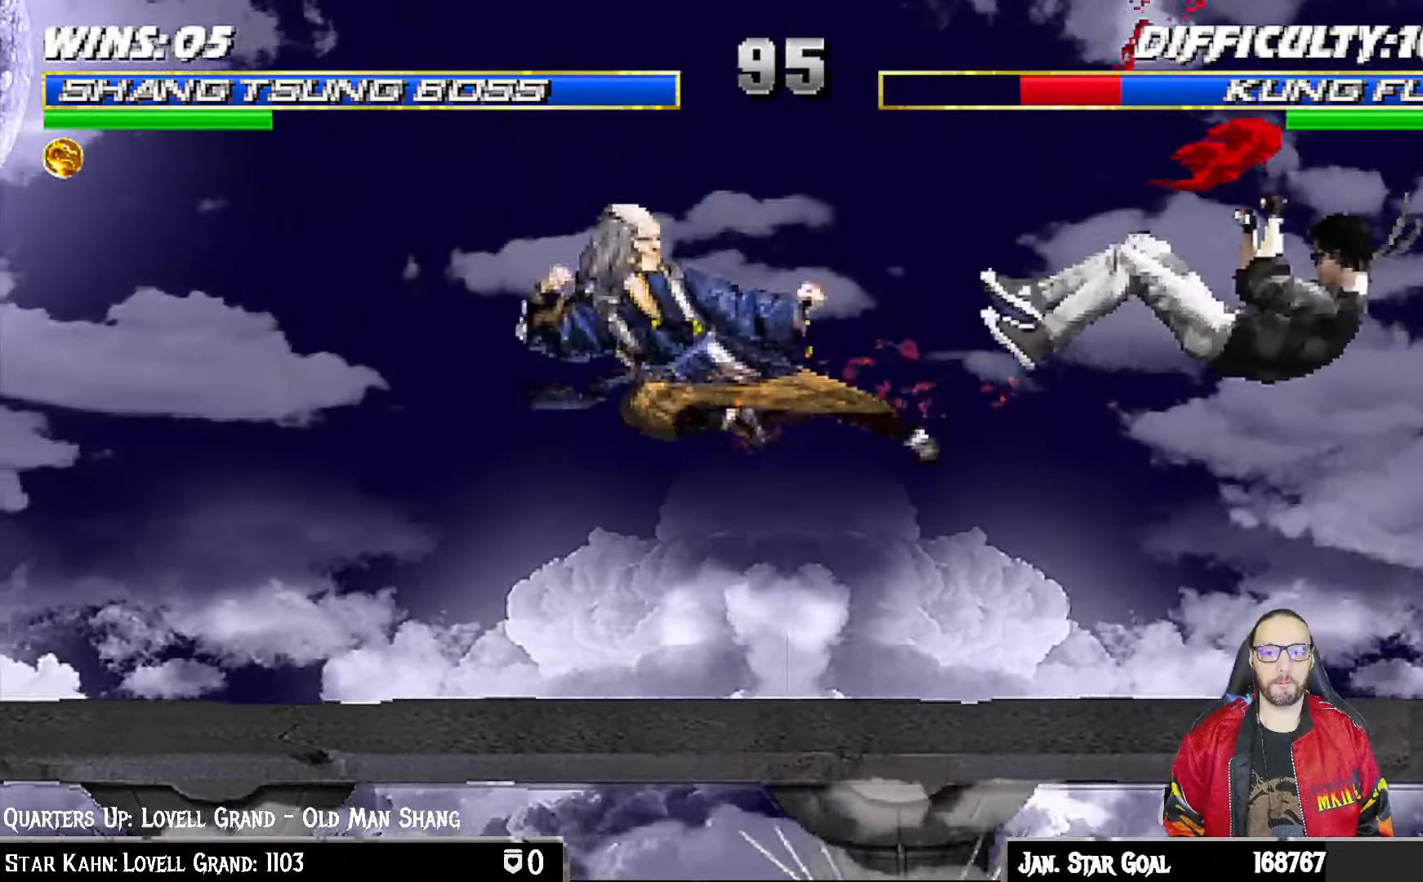
{"buttons": ["L1", "DPAD_LEFT"], "left_stick": "center", "right_stick": "center", "events": [[100, "DPAD_RIGHT", "down"], [117, "L1", "down"], [350, "DPAD_UP", "down"], [400, "DPAD_RIGHT", "up"], [417, "DPAD_UP", "up"], [467, "DPAD_LEFT", "down"]]}
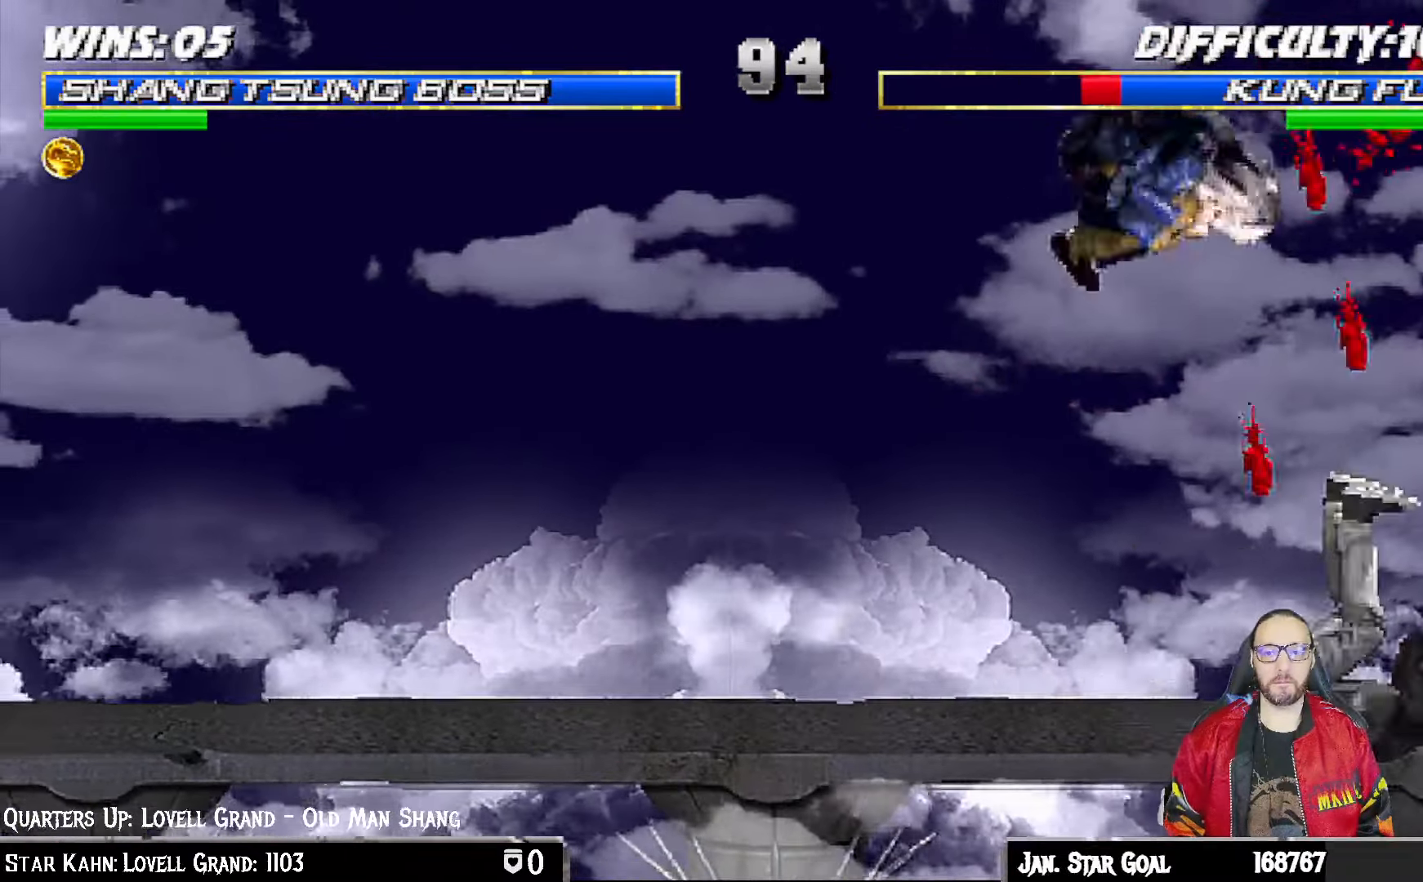
{"buttons": ["L1", "DPAD_RIGHT"], "left_stick": "center", "right_stick": "center", "events": [[217, "DPAD_LEFT", "up"], [217, "SQUARE", "down"], [300, "DPAD_RIGHT", "down"], [300, "SQUARE", "up"], [383, "SQUARE", "down"], [467, "SQUARE", "up"]]}
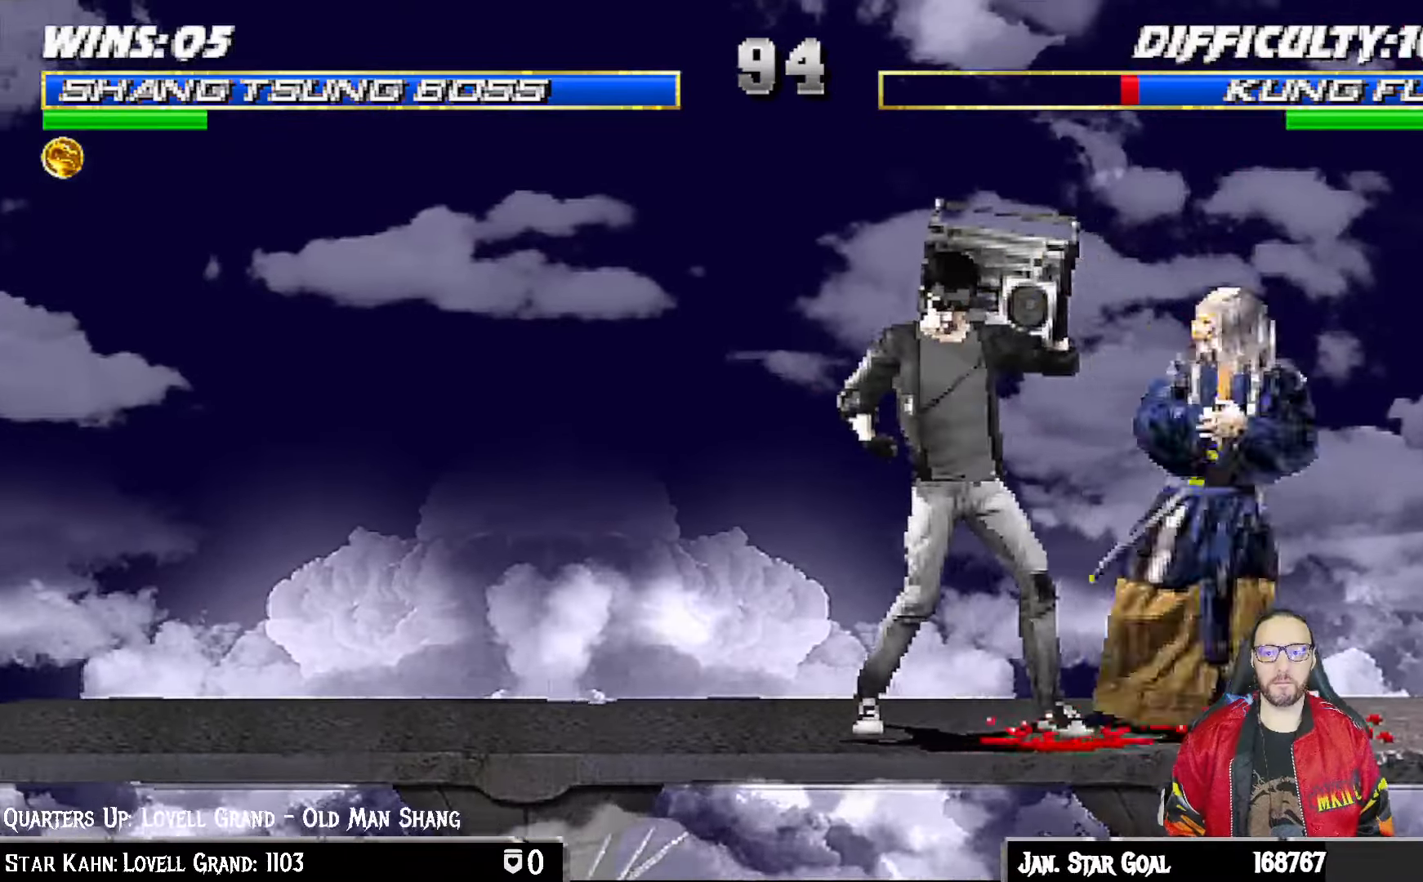
{"buttons": ["L1", "DPAD_RIGHT"], "left_stick": "center", "right_stick": "center", "events": [[50, "SQUARE", "down"], [117, "SQUARE", "up"], [167, "SQUARE", "down"], [183, "CROSS", "down"], [217, "SQUARE", "up"], [333, "CIRCLE", "down"], [350, "CIRCLE", "up"], [350, "CROSS", "up"], [367, "CIRCLE", "down"], [483, "CIRCLE", "up"]]}
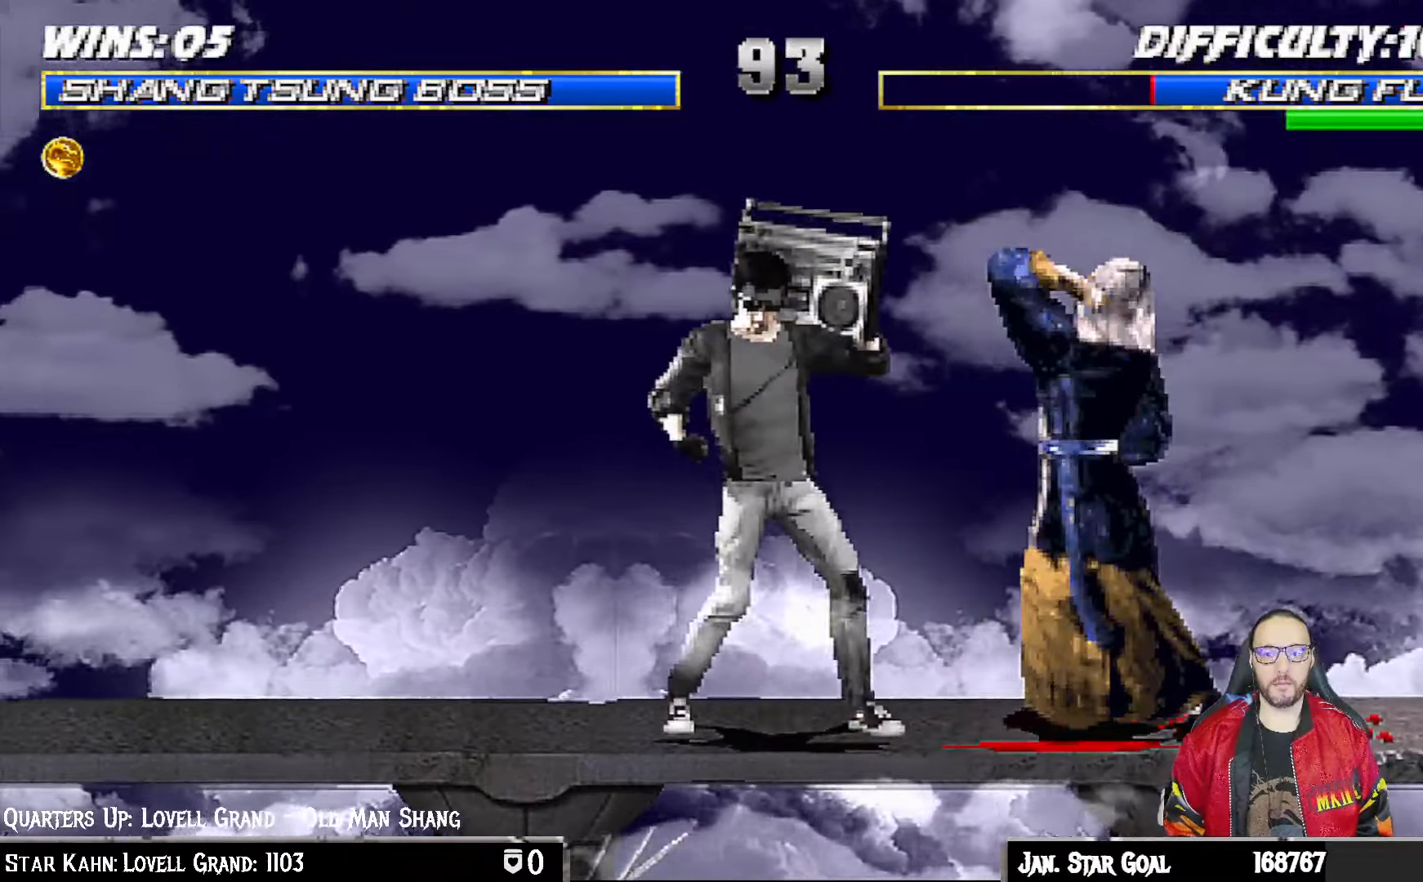
{"buttons": ["L1", "DPAD_UP", "DPAD_LEFT"], "left_stick": "center", "right_stick": "center", "events": [[17, "CIRCLE", "down"], [33, "TRIANGLE", "down"], [133, "CIRCLE", "up"], [133, "TRIANGLE", "up"], [183, "CIRCLE", "down"], [183, "TRIANGLE", "down"], [283, "CIRCLE", "up"], [283, "TRIANGLE", "up"], [383, "DPAD_RIGHT", "up"], [483, "DPAD_LEFT", "down"], [500, "DPAD_UP", "down"]]}
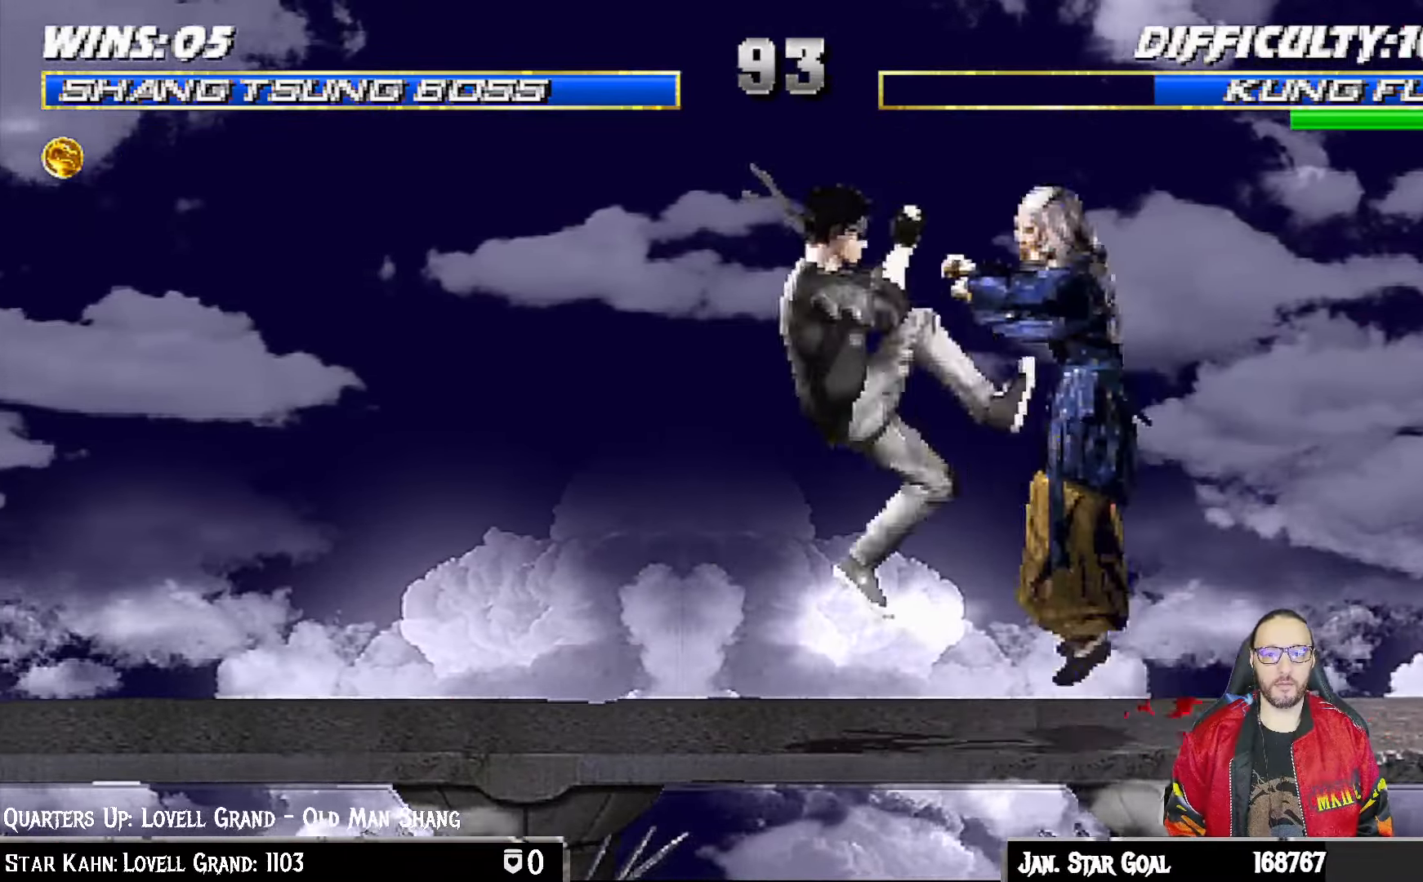
{"buttons": [], "left_stick": "center", "right_stick": "center", "events": [[100, "TRIANGLE", "down"], [150, "TRIANGLE", "up"], [200, "TRIANGLE", "down"], [217, "DPAD_LEFT", "up"], [217, "DPAD_UP", "up"], [233, "L1", "up"], [300, "DPAD_DOWN", "down"], [317, "TRIANGLE", "up"], [367, "DPAD_DOWN", "up"]]}
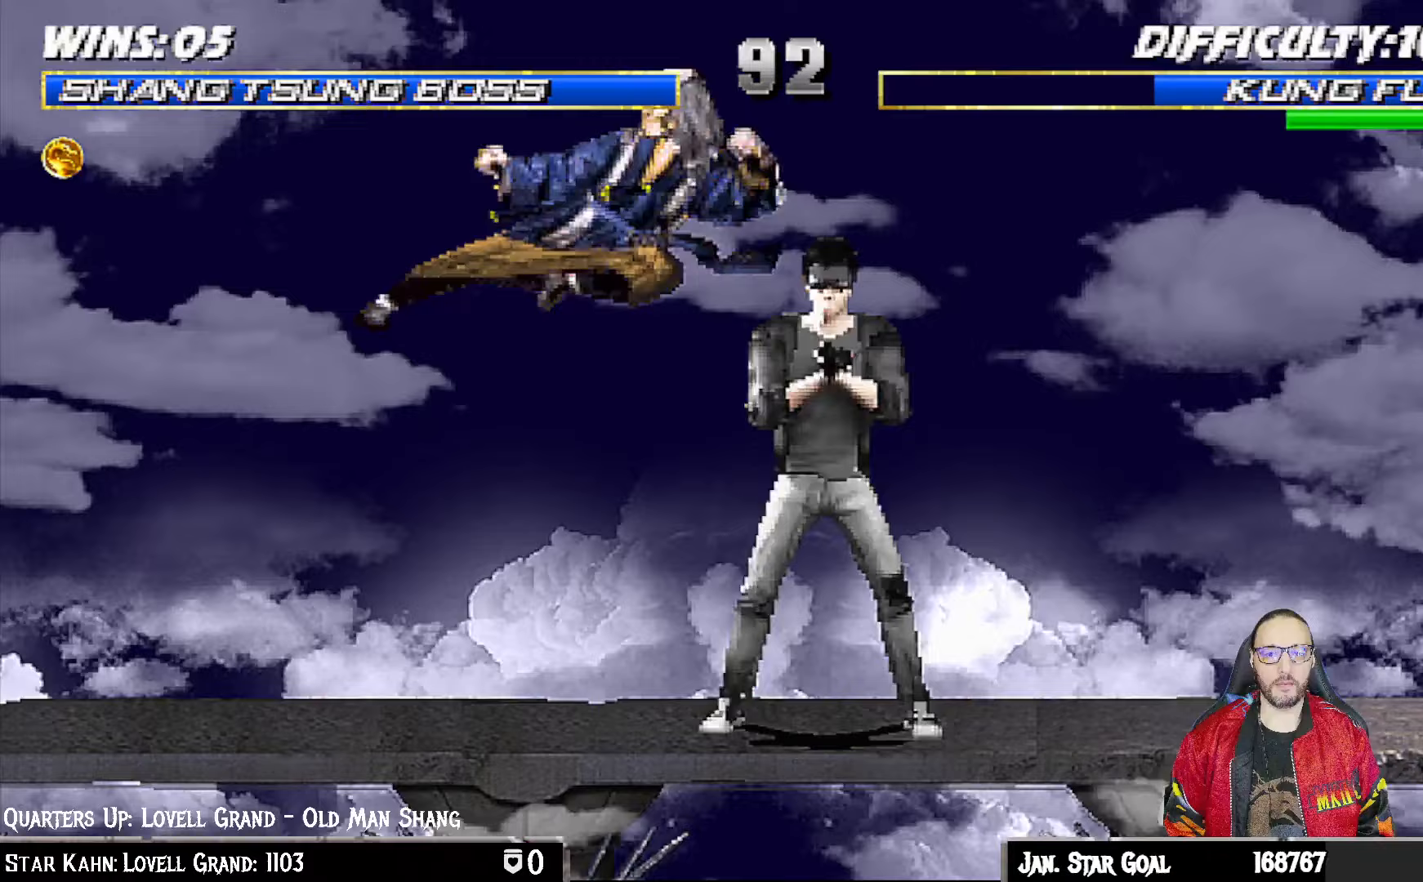
{"buttons": ["TRIANGLE"], "left_stick": "center", "right_stick": "center", "events": [[167, "DPAD_LEFT", "down"], [167, "L1", "down"], [183, "DPAD_UP", "down"], [317, "TRIANGLE", "down"], [367, "DPAD_LEFT", "up"], [383, "DPAD_UP", "up"], [417, "L1", "up"], [417, "TRIANGLE", "up"], [467, "TRIANGLE", "down"]]}
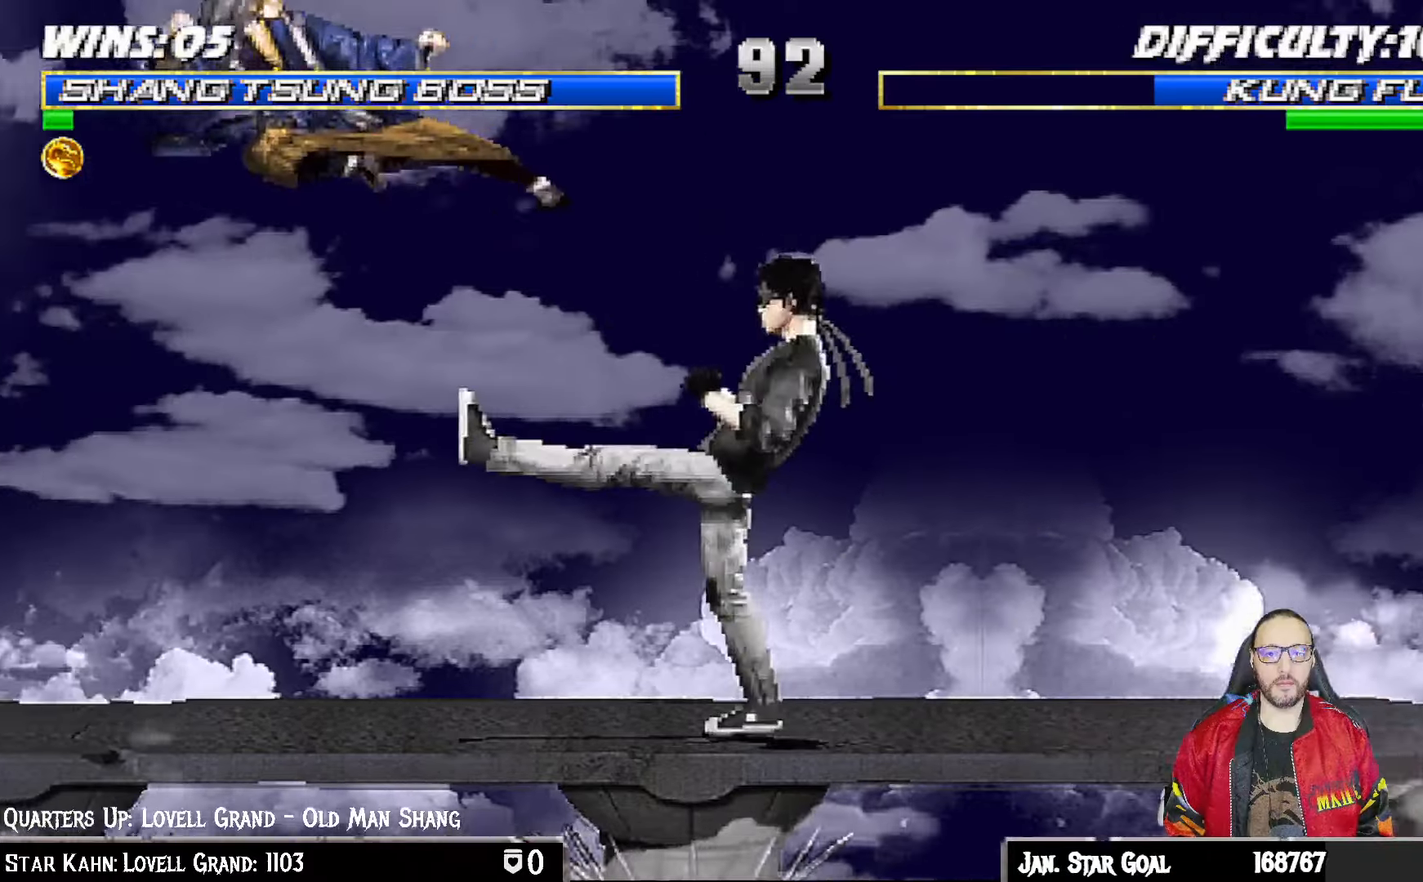
{"buttons": ["L1", "DPAD_UP", "DPAD_RIGHT"], "left_stick": "center", "right_stick": "center", "events": [[150, "TRIANGLE", "up"], [433, "DPAD_RIGHT", "down"], [433, "DPAD_UP", "down"], [433, "L1", "down"]]}
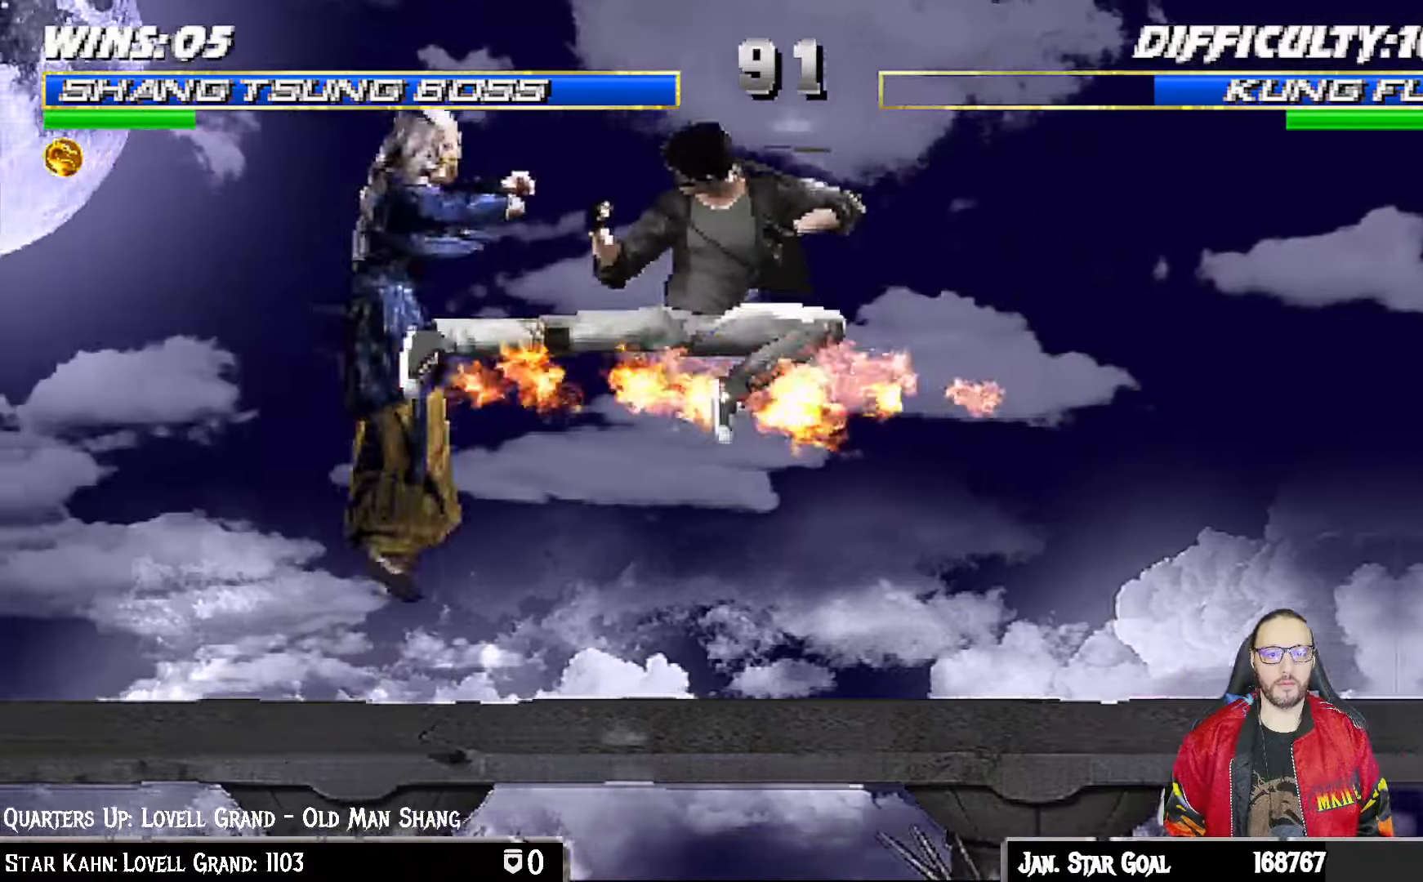
{"buttons": ["L1", "R1", "DPAD_DOWN", "DPAD_LEFT"], "left_stick": "center", "right_stick": "center"}